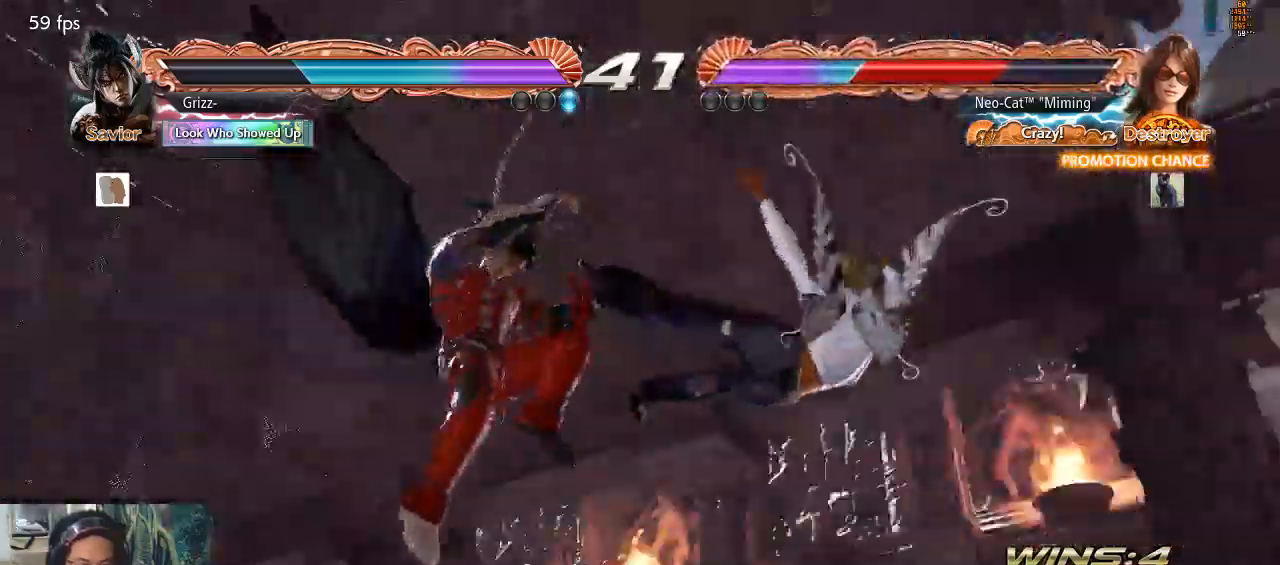
Gameplay with a controller (arcade stick); each line is a JSON object with the inputs held at the frame after it. "events" lists button and stick changes between this image and that frame as [ms after this image, input, new state], when the widget could be followed in between. Not read: L3 R3 START.
{"buttons": [], "left_stick": "center", "events": []}
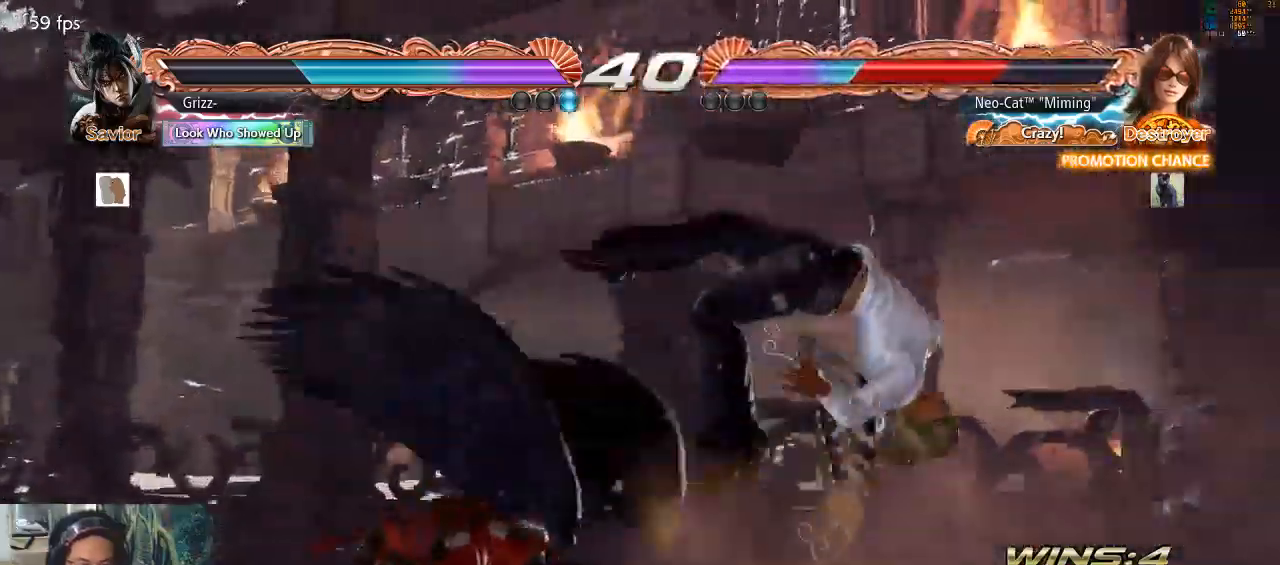
{"buttons": [], "left_stick": "center", "events": []}
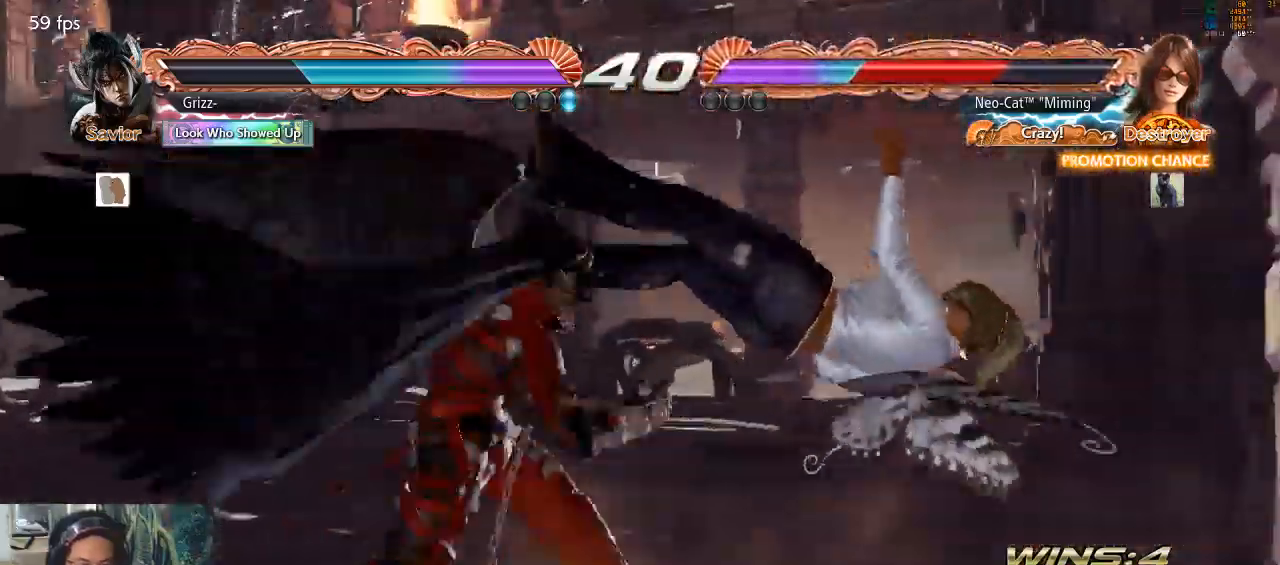
{"buttons": [], "left_stick": "center", "events": []}
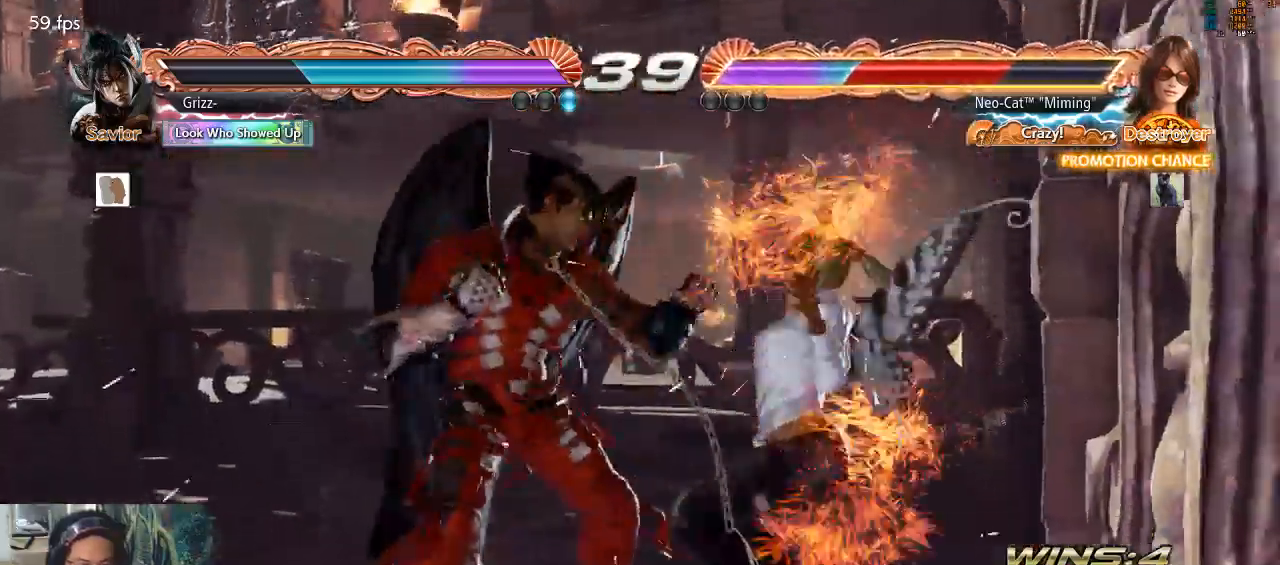
{"buttons": [], "left_stick": "down-right", "events": [[100, "SQUARE", "down"], [200, "SQUARE", "up"], [233, "SQUARE", "down"], [333, "SQUARE", "up"], [367, "SQUARE", "down"], [433, "SQUARE", "up"], [500, "left_stick", "down-right"]]}
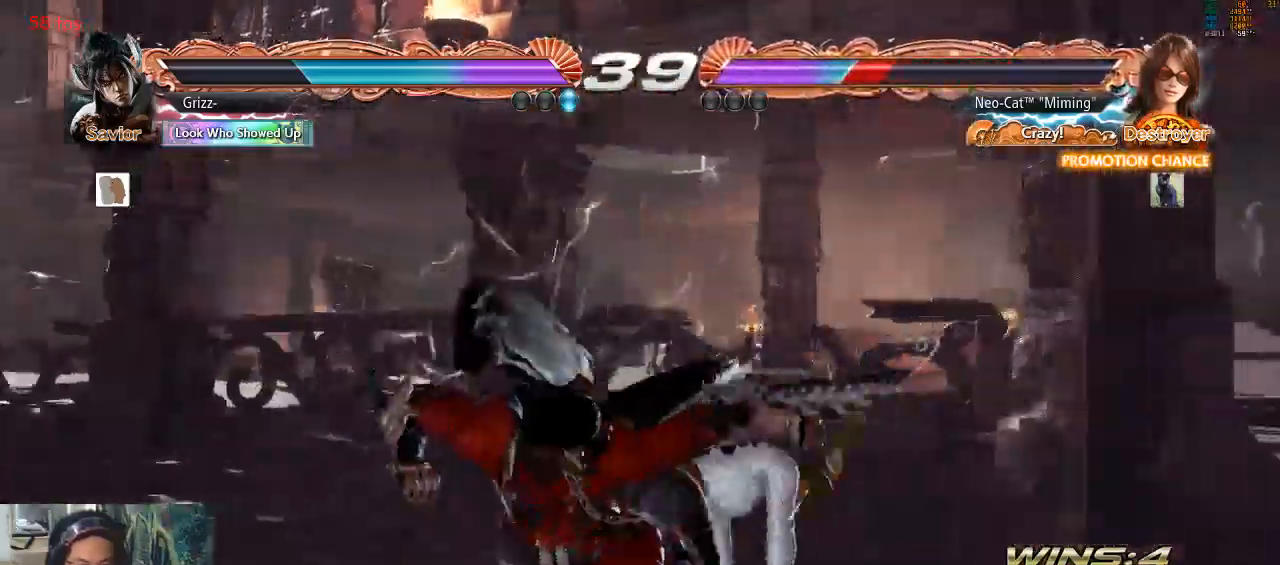
{"buttons": ["CIRCLE"], "left_stick": "down-left", "events": [[333, "CIRCLE", "down"], [333, "left_stick", "down-left"], [400, "CIRCLE", "up"], [500, "CIRCLE", "down"]]}
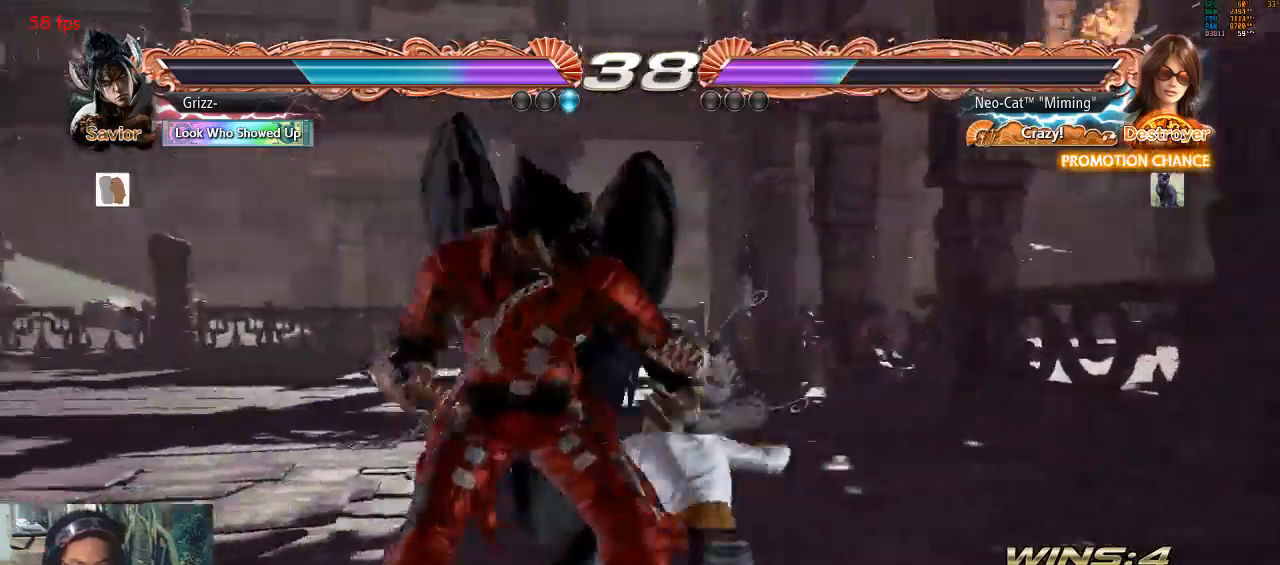
{"buttons": [], "left_stick": "center", "events": [[33, "CIRCLE", "up"], [133, "left_stick", "center"]]}
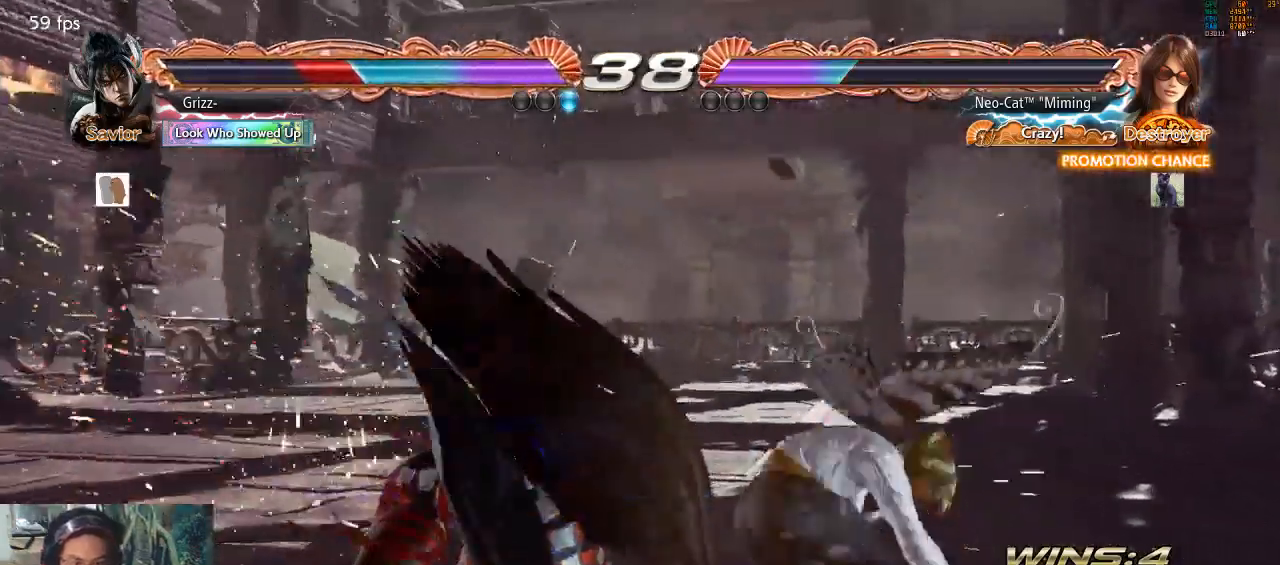
{"buttons": [], "left_stick": "center", "events": [[133, "CIRCLE", "down"], [200, "CIRCLE", "up"], [267, "CIRCLE", "down"], [300, "CIRCLE", "up"], [367, "CIRCLE", "down"], [400, "CIRCLE", "up"]]}
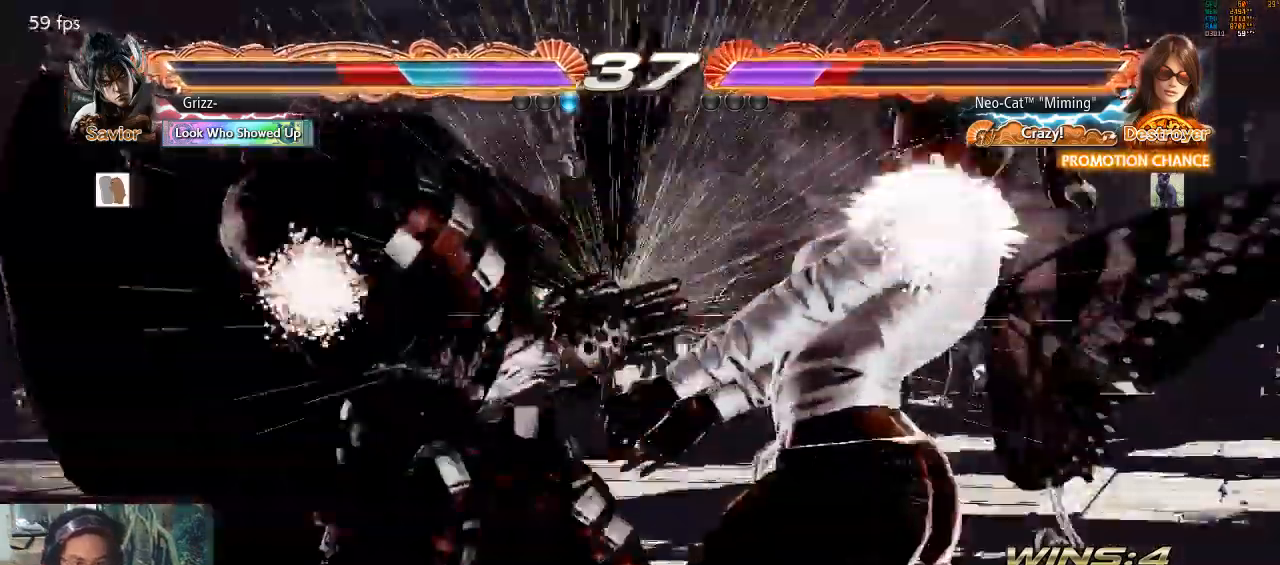
{"buttons": [], "left_stick": "center", "events": []}
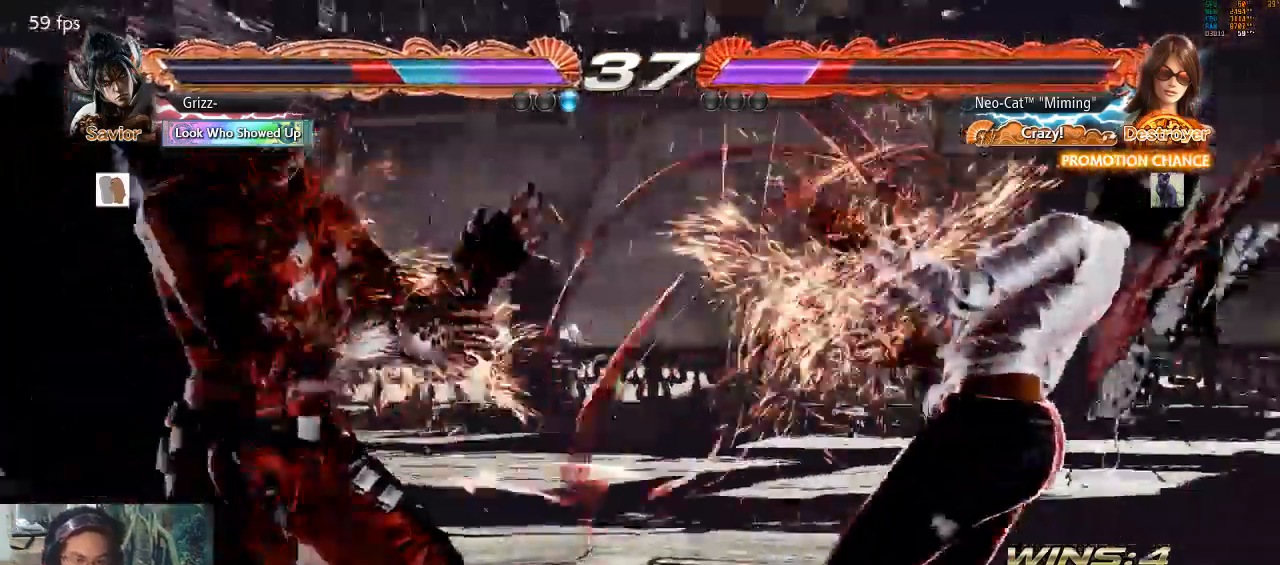
{"buttons": [], "left_stick": "right", "events": [[233, "left_stick", "right"], [300, "left_stick", "center"], [367, "left_stick", "right"]]}
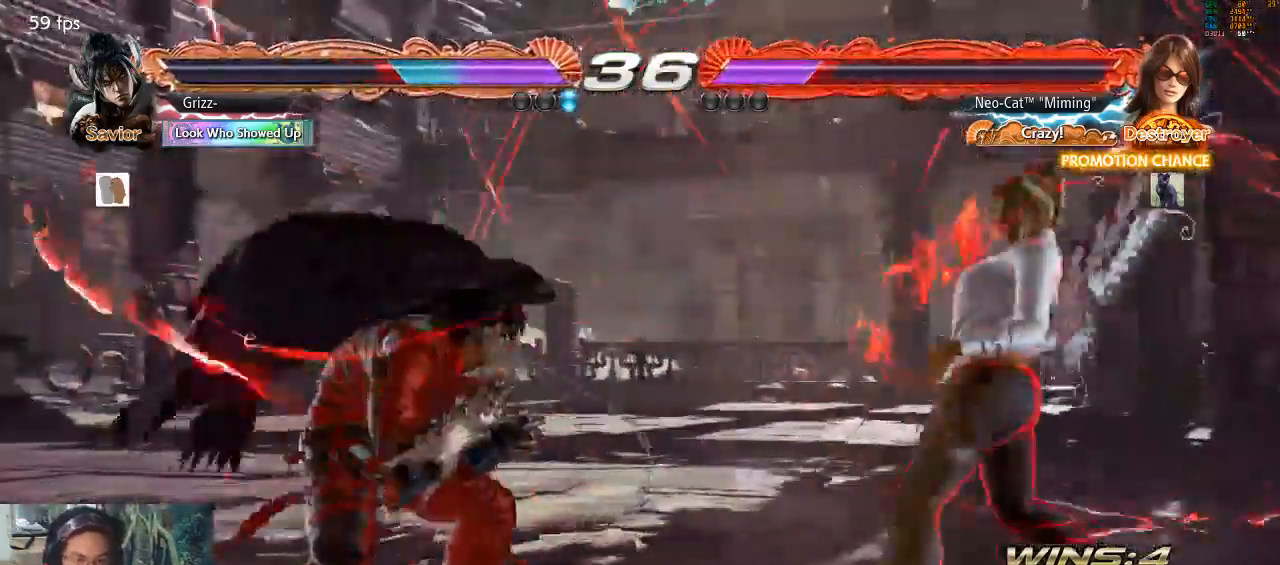
{"buttons": [], "left_stick": "right", "events": [[67, "left_stick", "down-right"], [333, "left_stick", "center"], [400, "left_stick", "right"]]}
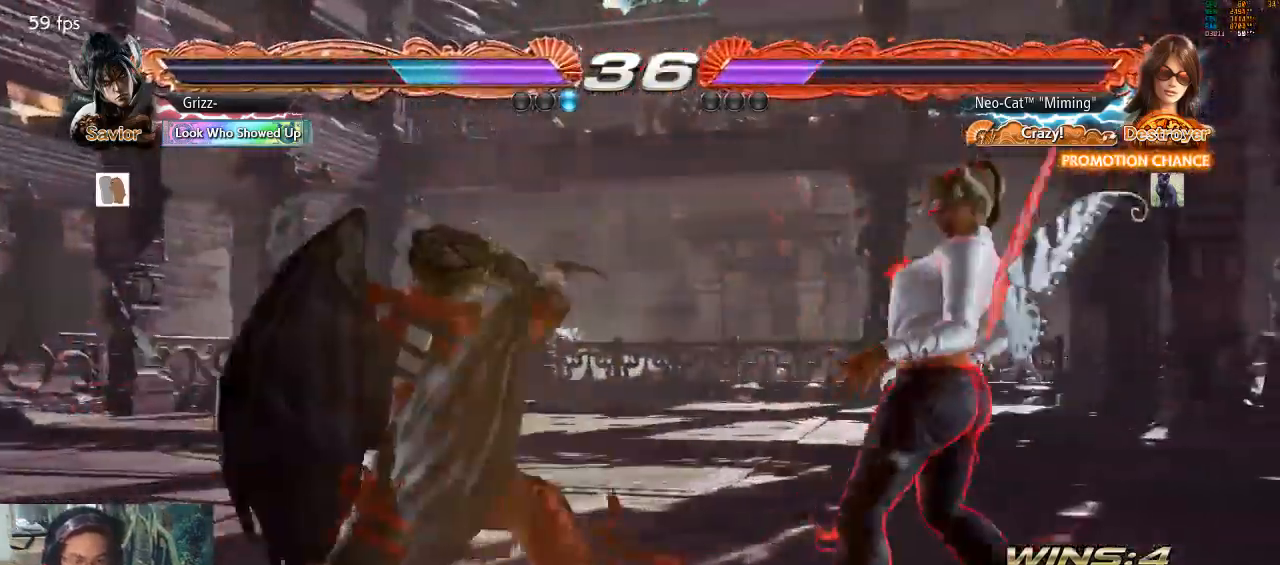
{"buttons": [], "left_stick": "down-left", "events": [[67, "left_stick", "down-left"], [267, "CIRCLE", "down"], [300, "CIRCLE", "up"]]}
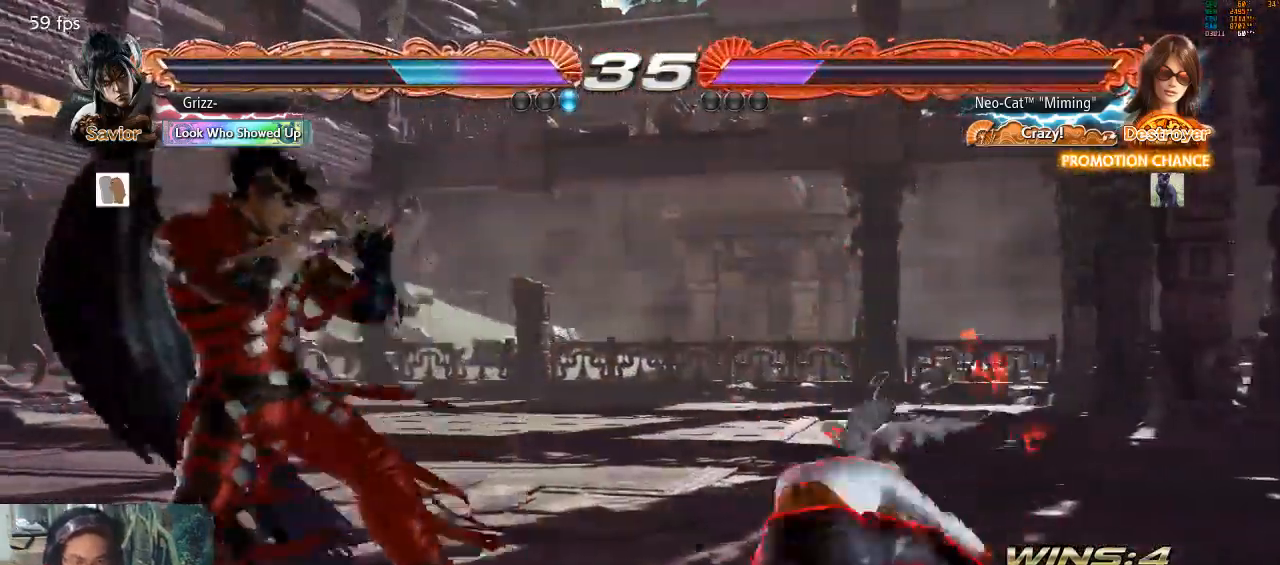
{"buttons": [], "left_stick": "right", "events": [[167, "left_stick", "center"], [467, "left_stick", "right"]]}
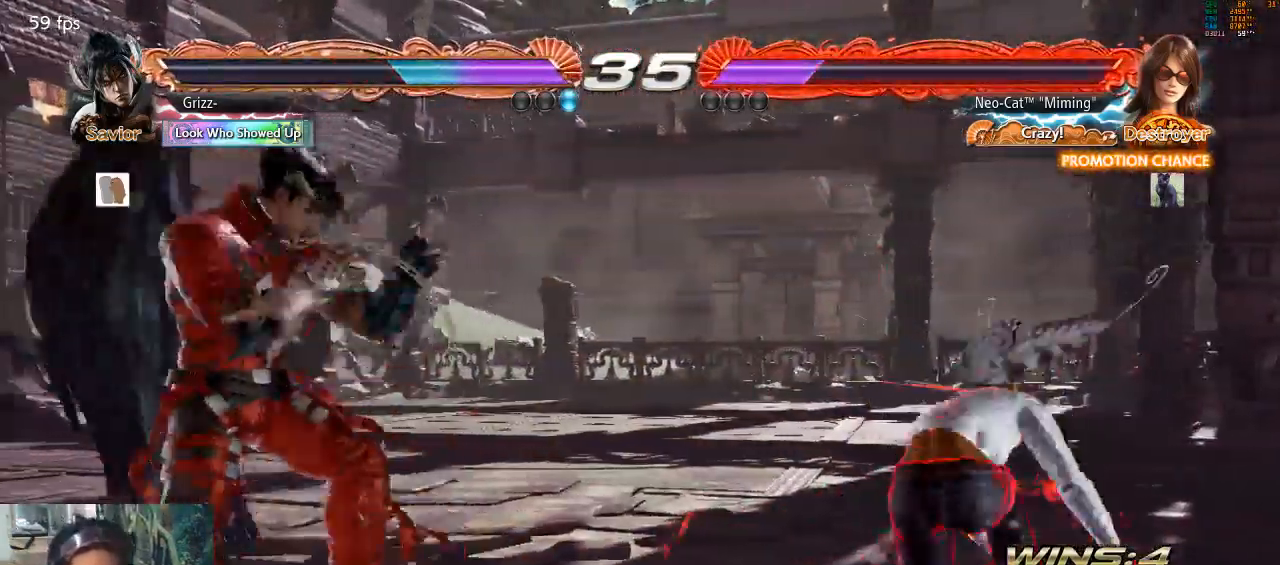
{"buttons": [], "left_stick": "center", "events": [[233, "CIRCLE", "down"], [267, "left_stick", "center"], [300, "CIRCLE", "up"]]}
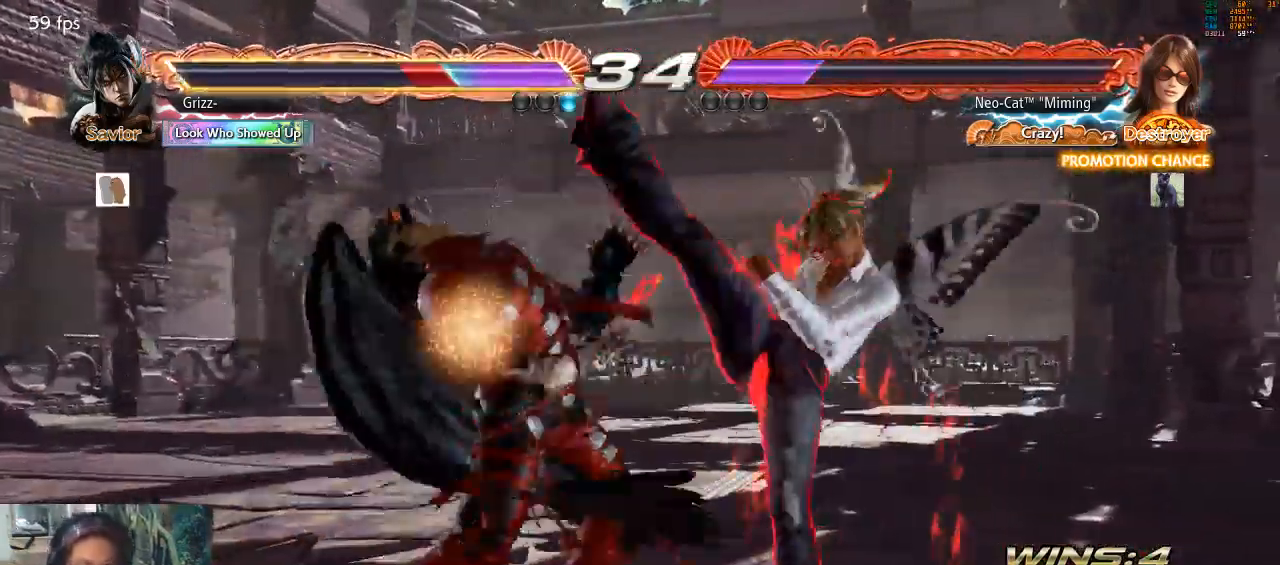
{"buttons": ["CIRCLE"], "left_stick": "center", "events": [[367, "CIRCLE", "down"], [433, "CIRCLE", "up"], [467, "CIRCLE", "down"]]}
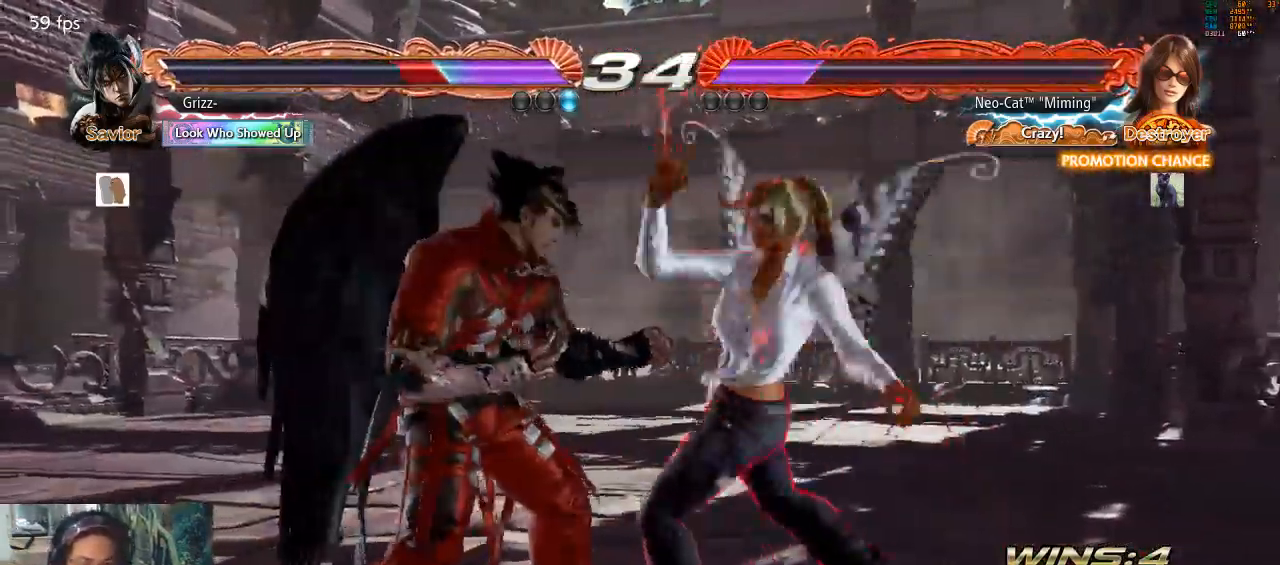
{"buttons": [], "left_stick": "center", "events": [[33, "CIRCLE", "up"]]}
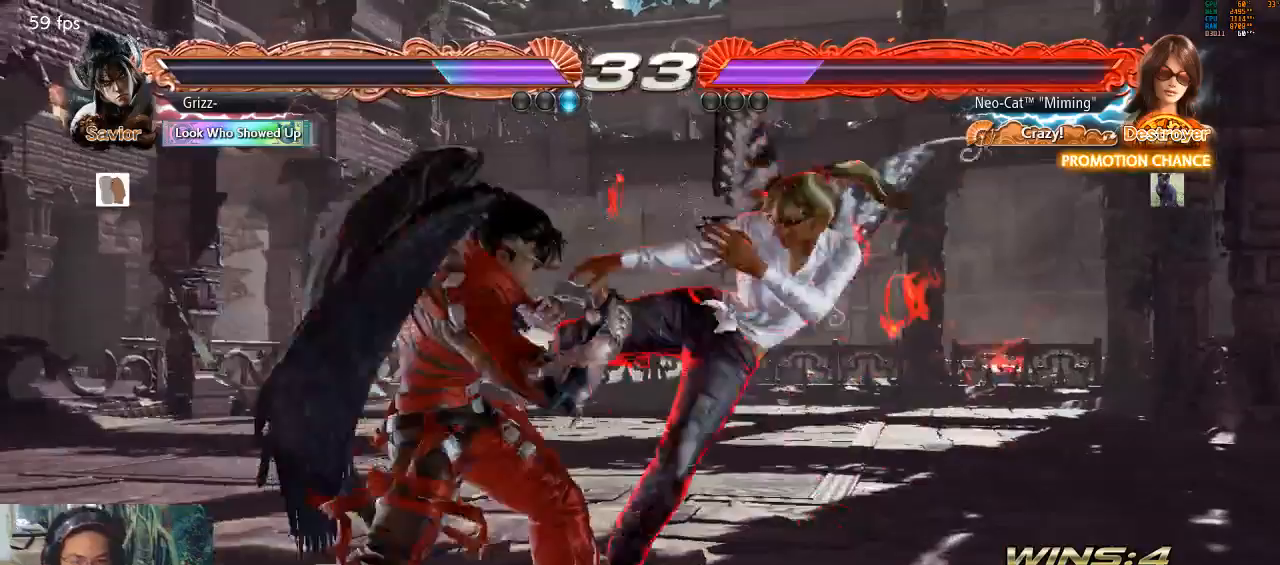
{"buttons": ["SQUARE"], "left_stick": "down-left", "events": [[233, "left_stick", "right"], [333, "left_stick", "center"], [500, "SQUARE", "down"], [500, "left_stick", "down-left"]]}
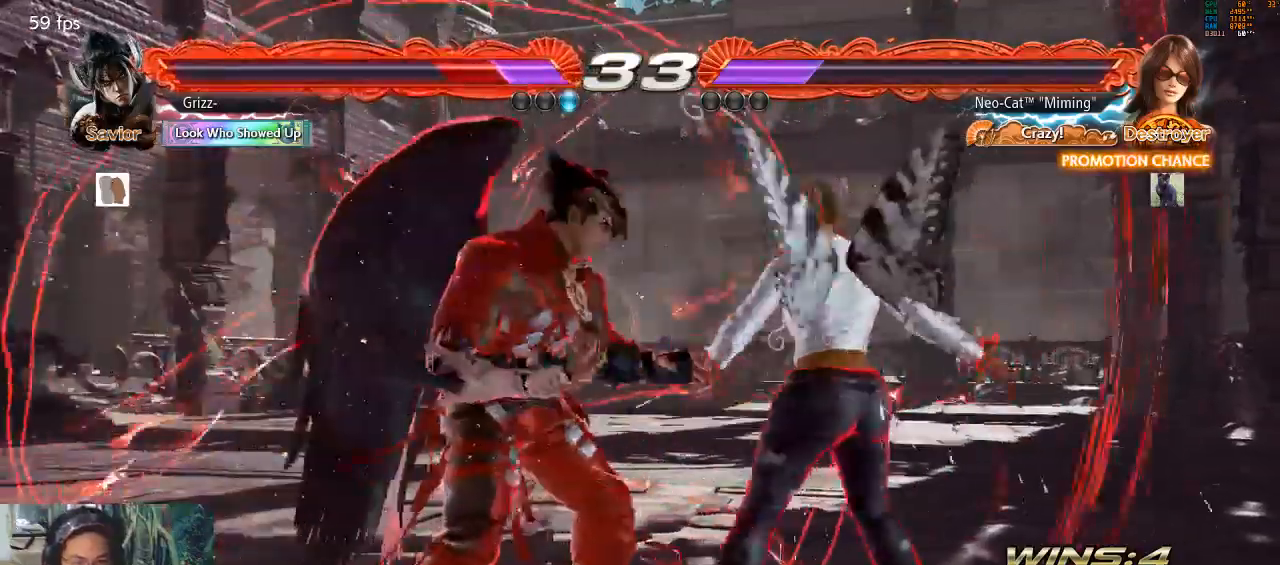
{"buttons": [], "left_stick": "center", "events": [[100, "SQUARE", "up"], [133, "left_stick", "center"]]}
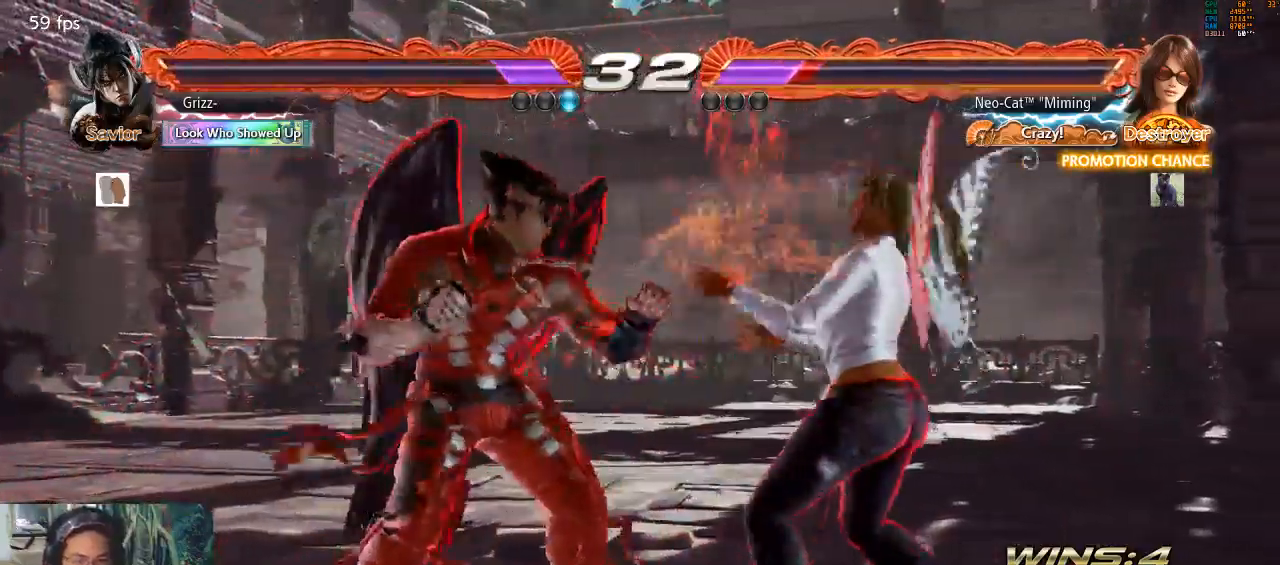
{"buttons": [], "left_stick": "right", "events": [[100, "left_stick", "right"]]}
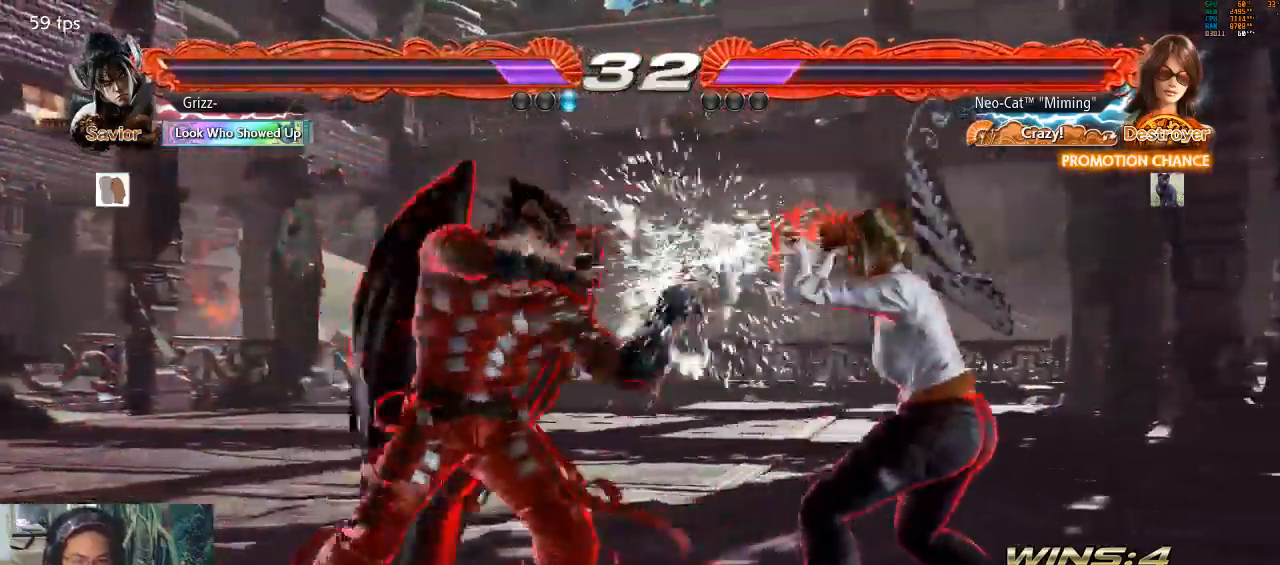
{"buttons": [], "left_stick": "center", "events": [[133, "left_stick", "center"], [267, "R1", "down"], [333, "R1", "up"]]}
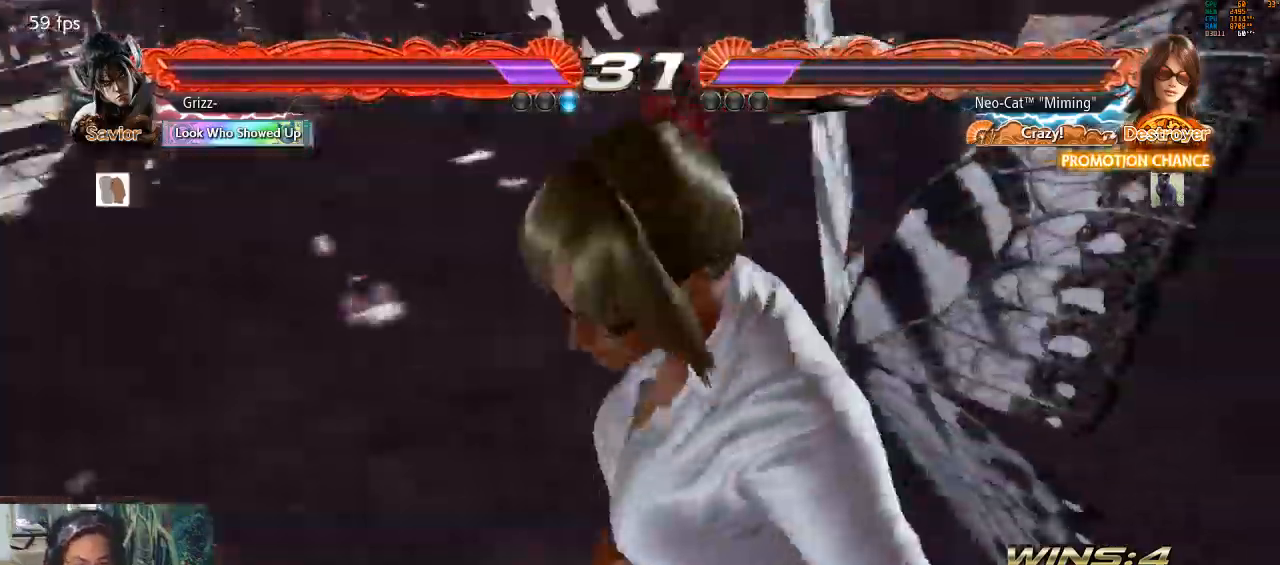
{"buttons": [], "left_stick": "center", "events": []}
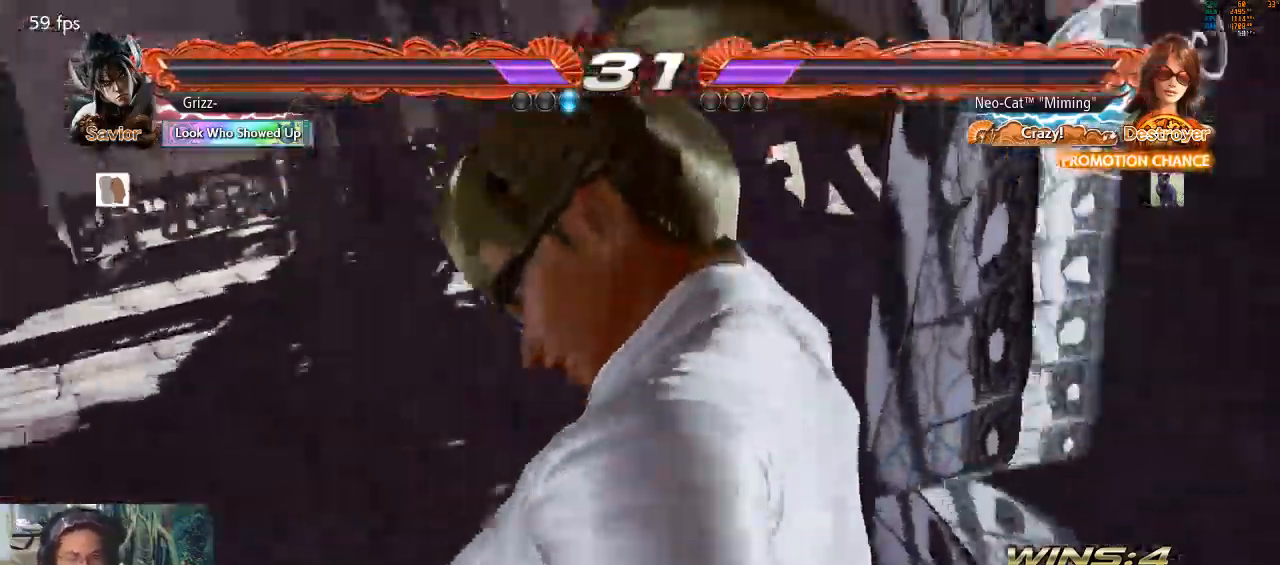
{"buttons": [], "left_stick": "center"}
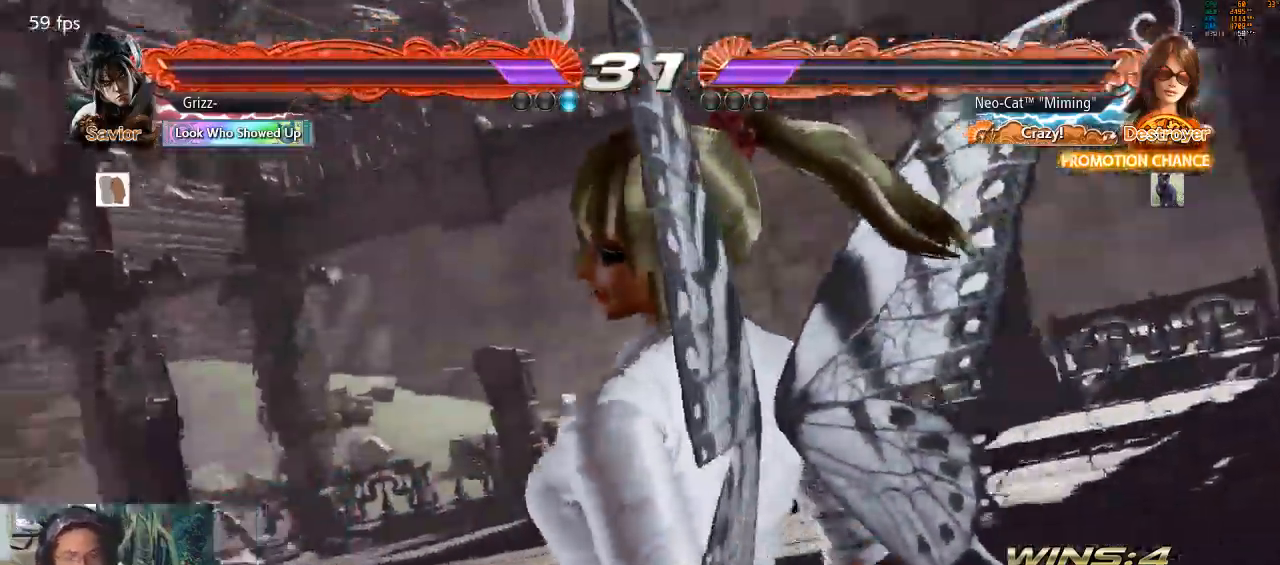
{"buttons": [], "left_stick": "center", "events": []}
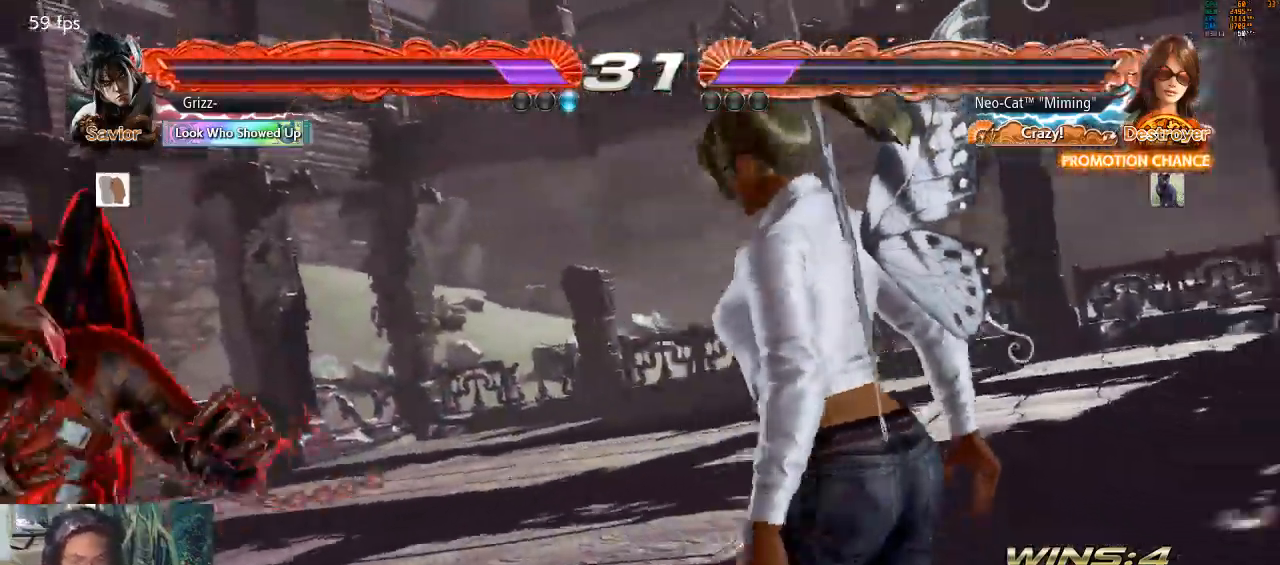
{"buttons": [], "left_stick": "center", "events": []}
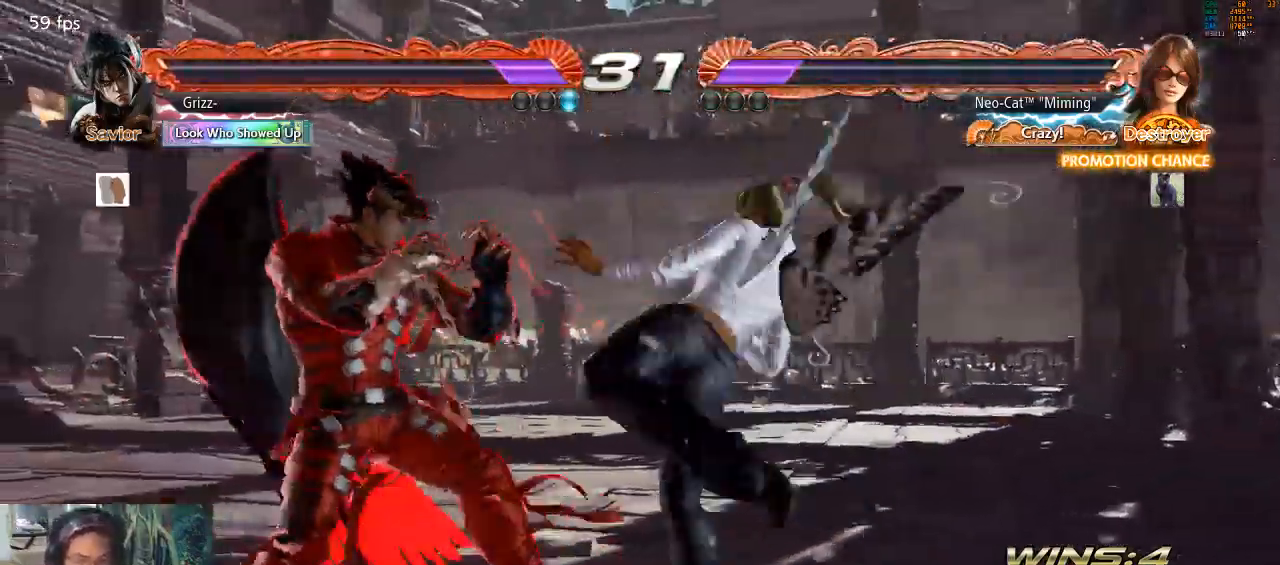
{"buttons": [], "left_stick": "right", "events": [[133, "left_stick", "right"]]}
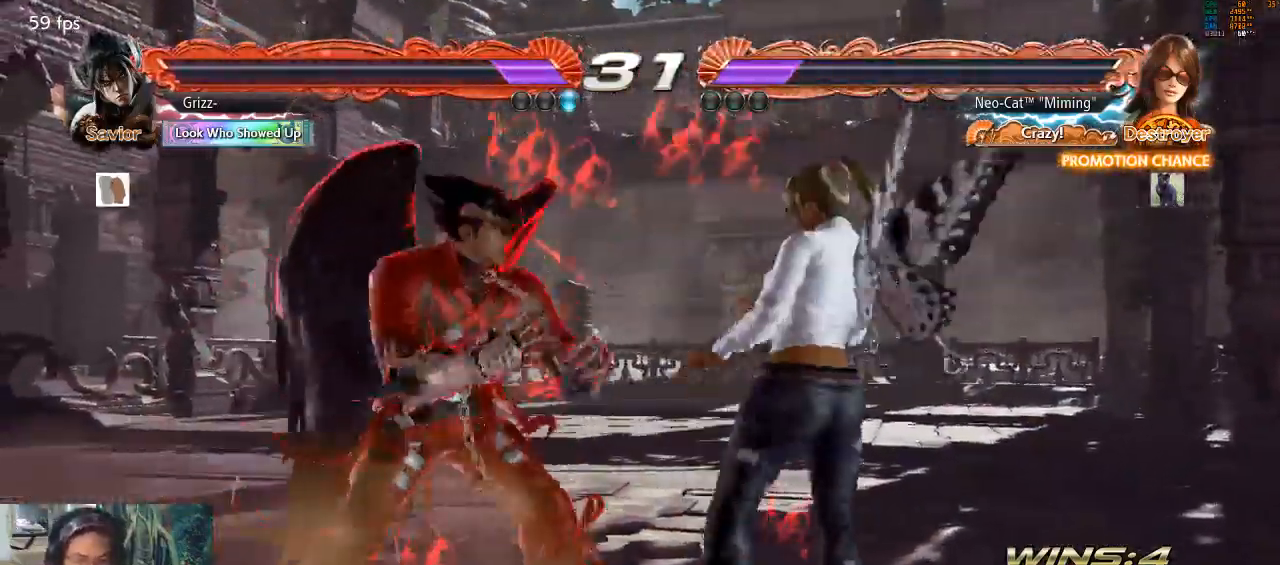
{"buttons": [], "left_stick": "right", "events": []}
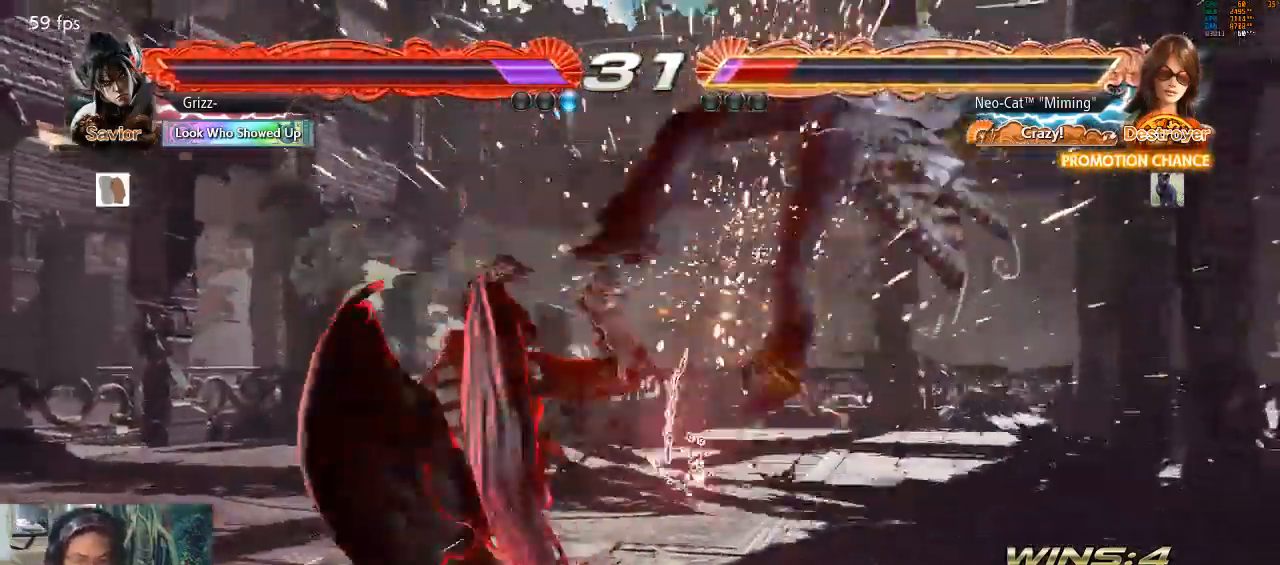
{"buttons": [], "left_stick": "center", "events": [[133, "left_stick", "center"]]}
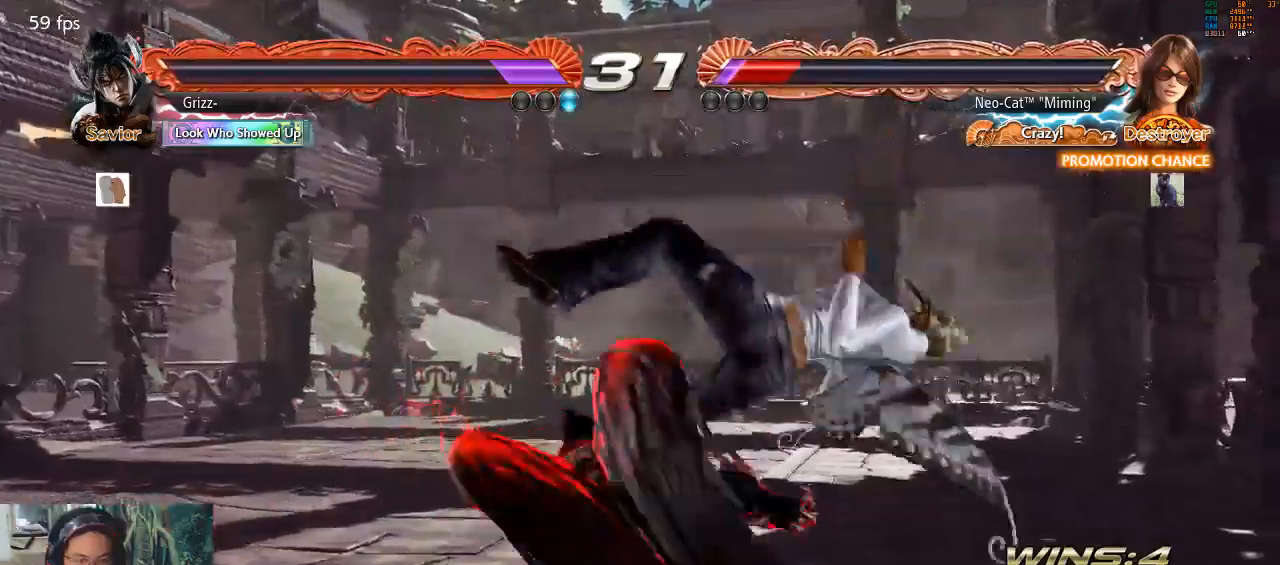
{"buttons": [], "left_stick": "center", "events": []}
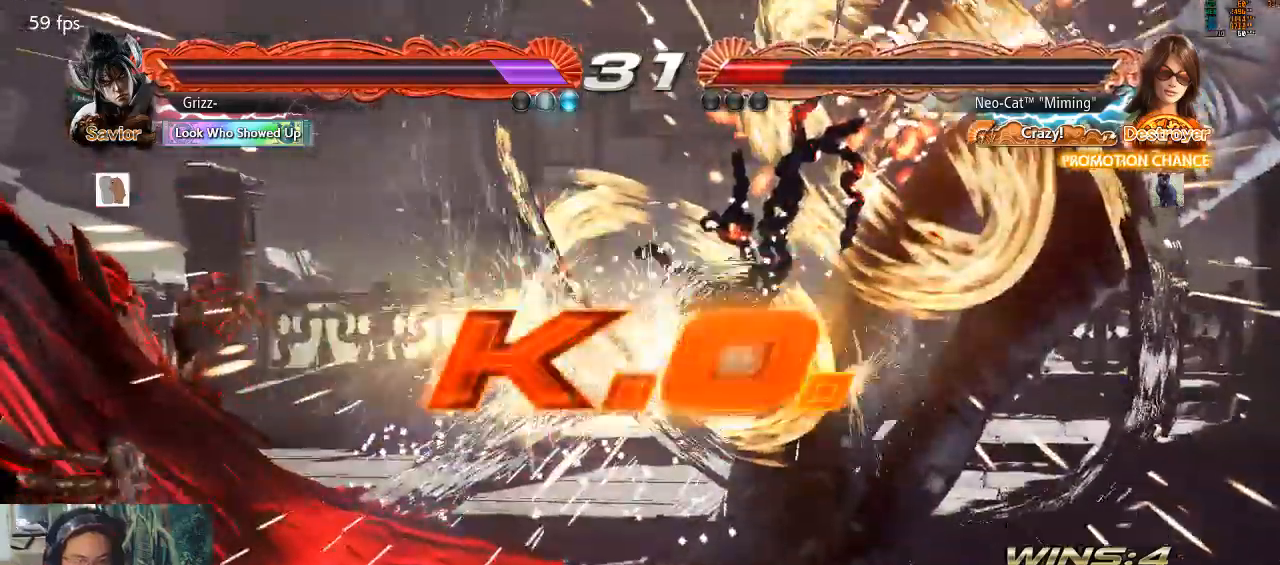
{"buttons": ["CROSS", "SQUARE"], "left_stick": "center", "events": [[400, "CROSS", "down"], [467, "SQUARE", "down"]]}
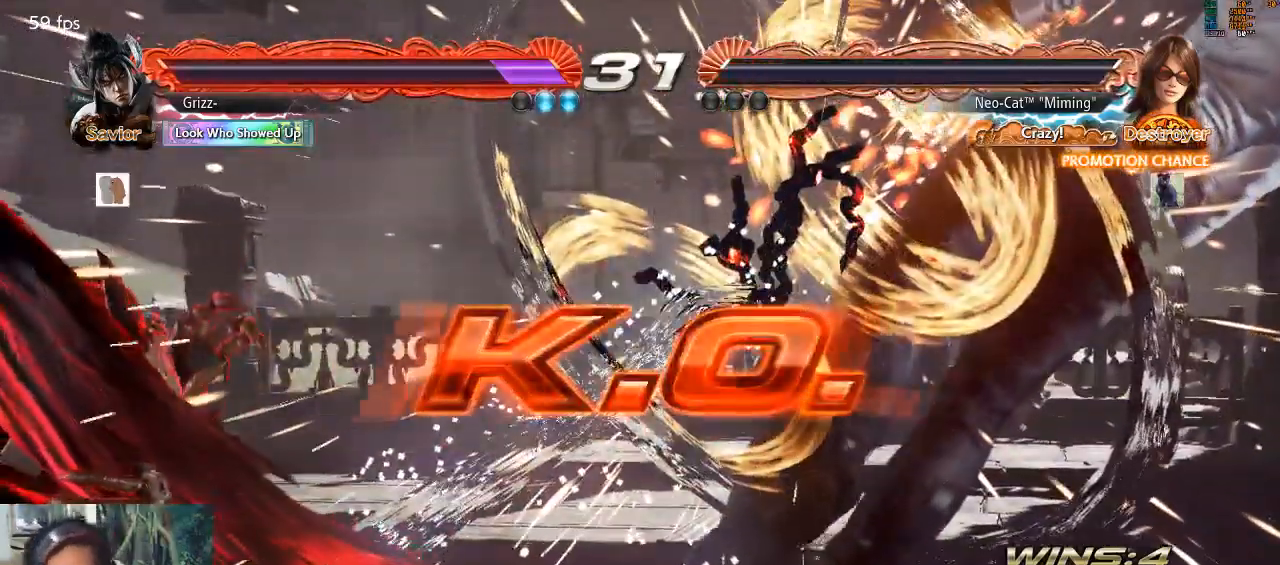
{"buttons": ["TRIANGLE"], "left_stick": "center", "events": [[33, "CROSS", "up"], [33, "TRIANGLE", "down"], [133, "SQUARE", "up"], [200, "CIRCLE", "down"], [233, "TRIANGLE", "up"], [333, "CIRCLE", "up"], [333, "SQUARE", "down"], [333, "TRIANGLE", "down"], [500, "SQUARE", "up"]]}
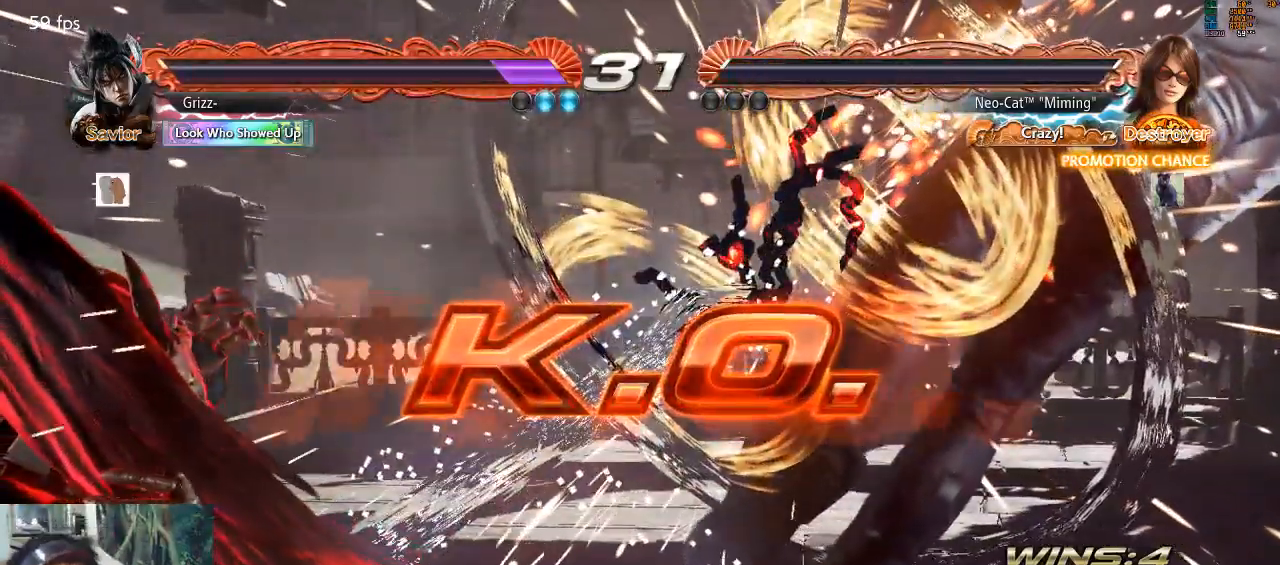
{"buttons": ["CROSS"], "left_stick": "center", "events": [[33, "TRIANGLE", "up"], [233, "CROSS", "down"], [367, "CROSS", "up"], [433, "CROSS", "down"]]}